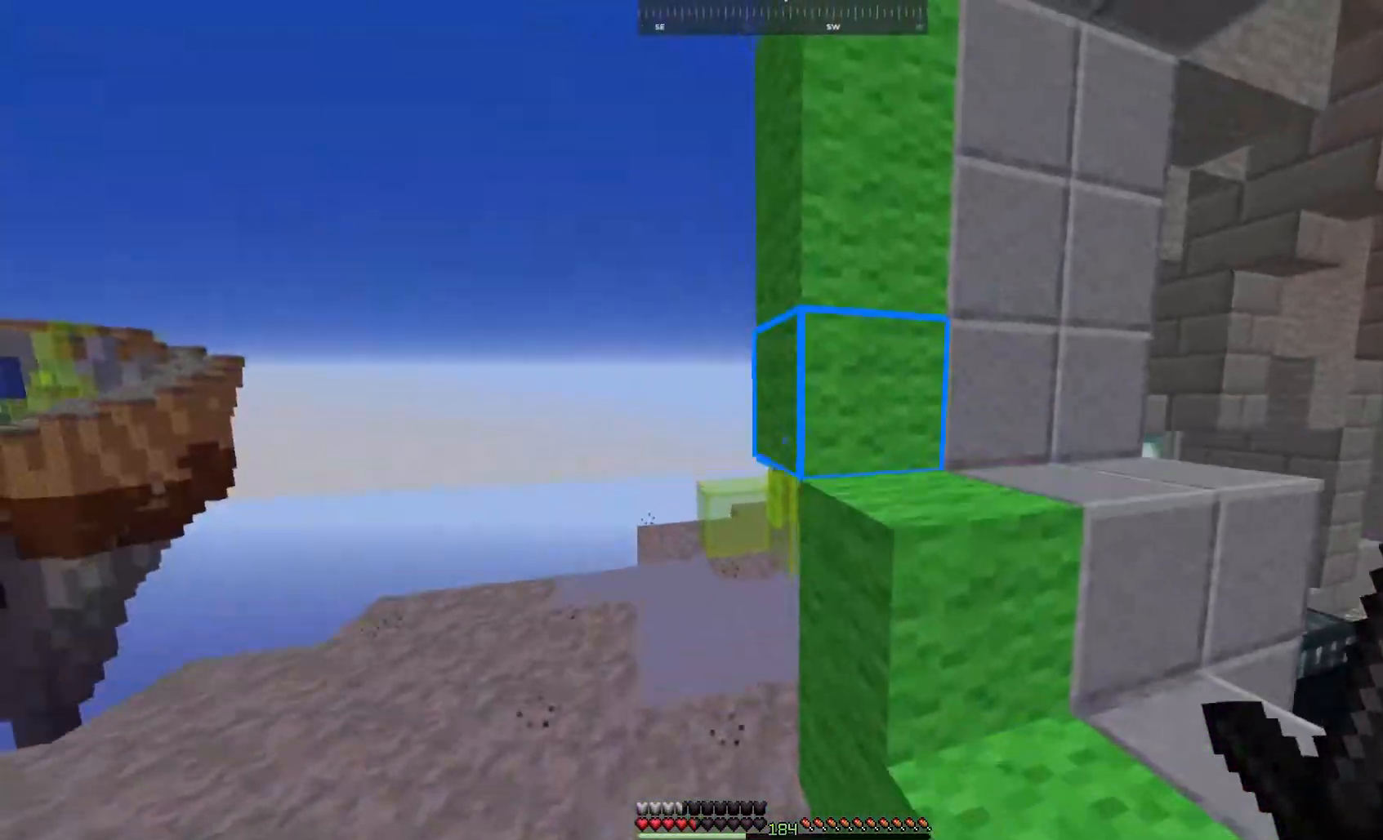
Gameplay with keyboard and mouse; each line is a JSON object with the keys and mouse buttons held at the frame after it. "events" lists presses ("down") and releases ("up") of "a", "d", "s", "space", "w", "mouse_left" and "mouse_right" between this image and that frame as [ms after this image, input, new state], when the widget could be followed in between. "mouse_left", "mouse_right" = the "left", "right" buttons of the "mouse" list. No other keys are recorded. Fast repeated clicks can show as one long hold. Mouse movement is not recorded.
{"keys": ["w"], "mouse": [], "events": [[50, "space", "up"], [450, "a", "up"]]}
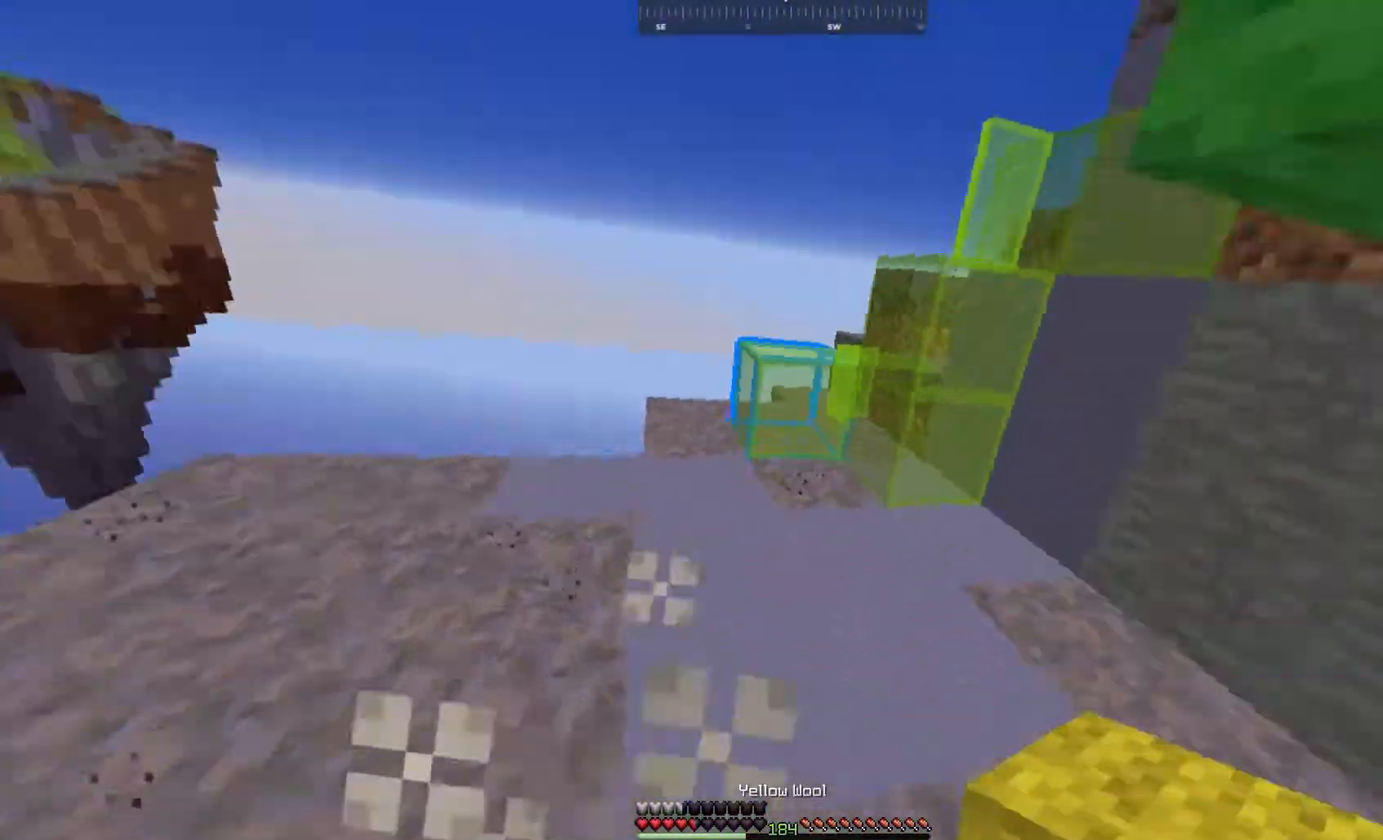
{"keys": ["d", "w"], "mouse": [], "events": [[133, "mouse_right", "down"], [233, "space", "down"], [300, "mouse_right", "up"], [333, "d", "down"], [383, "space", "up"]]}
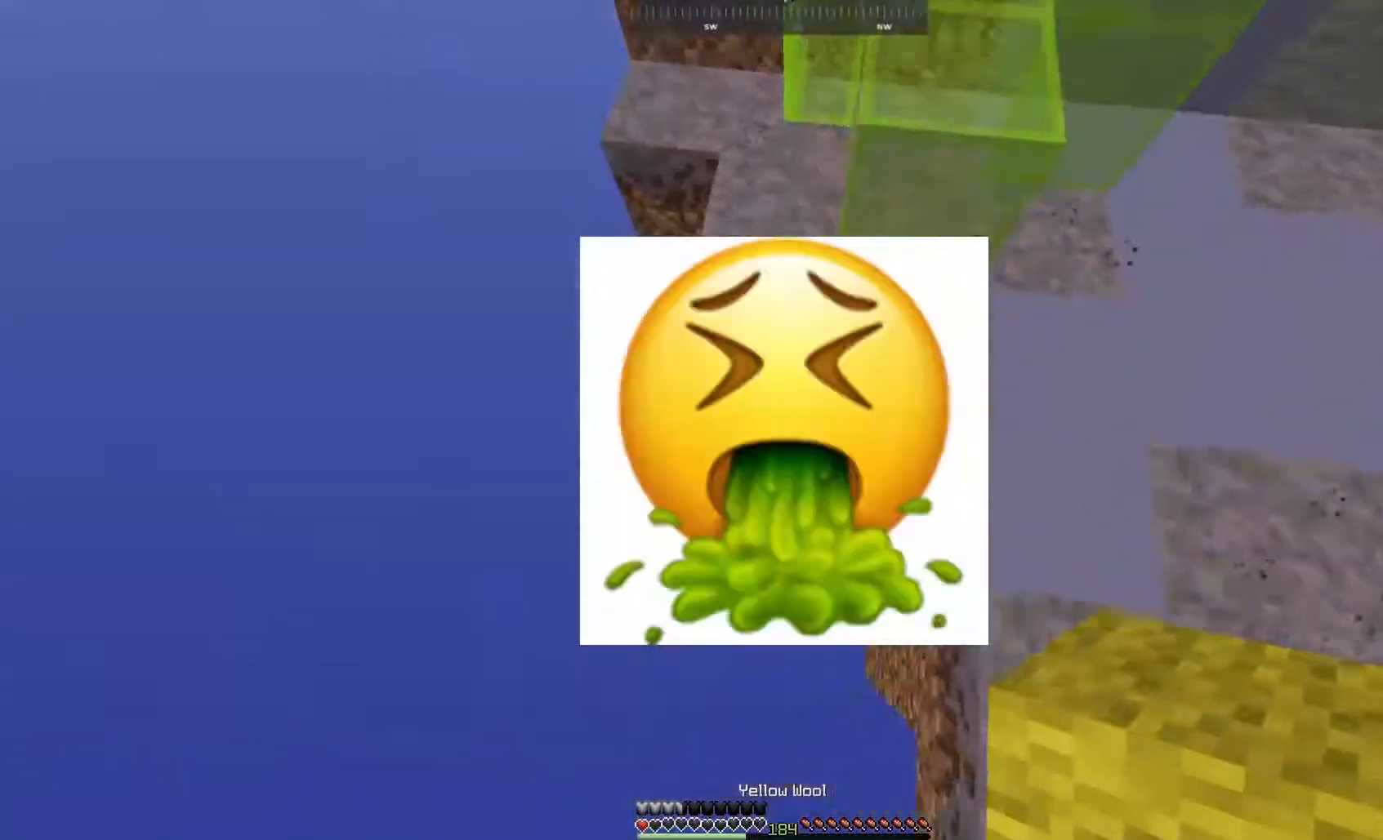
{"keys": ["a", "w"], "mouse": ["right"], "events": [[33, "mouse_right", "down"], [50, "d", "up"], [283, "space", "down"], [333, "a", "down"], [483, "space", "up"]]}
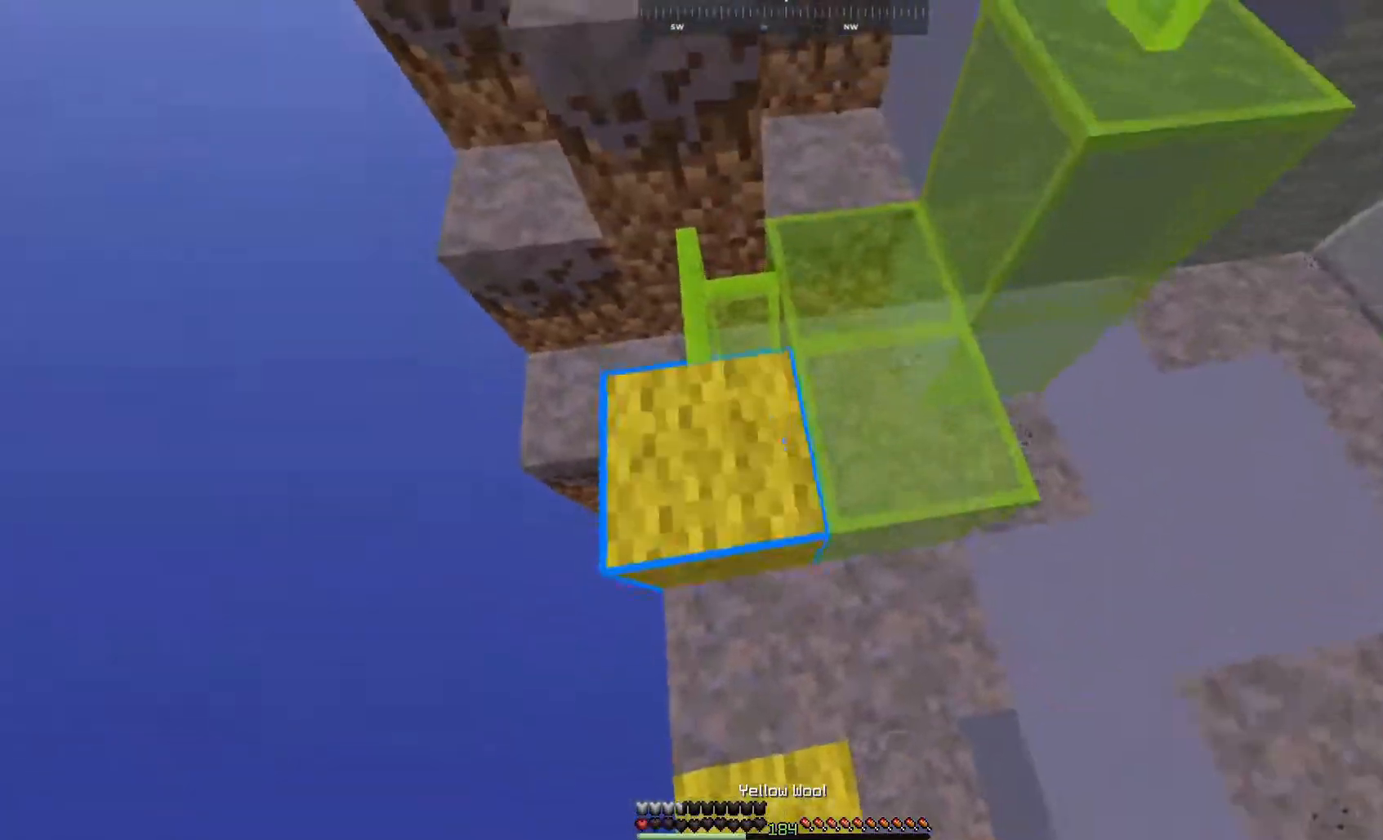
{"keys": ["w"], "mouse": ["right"], "events": [[133, "space", "down"], [450, "a", "up"], [450, "space", "up"]]}
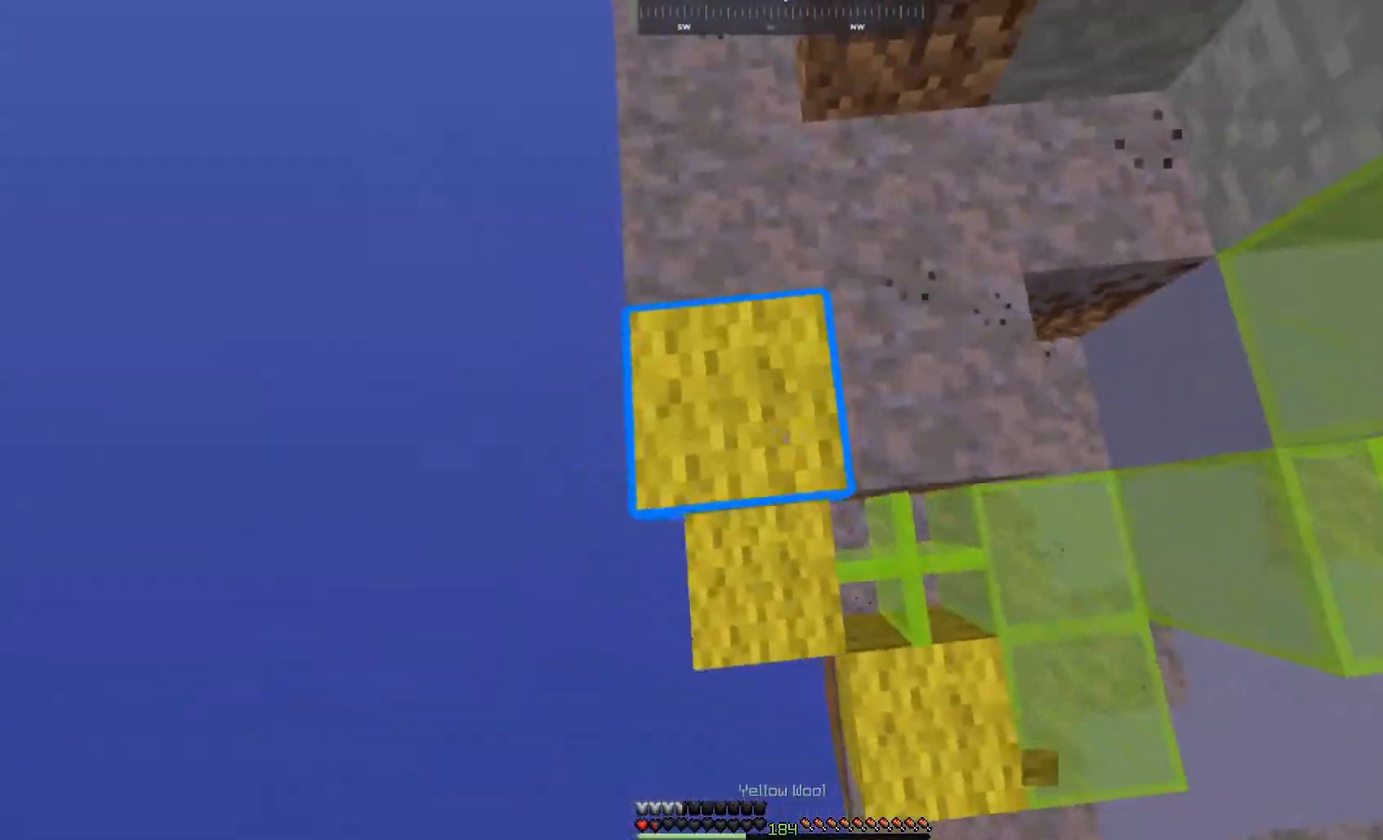
{"keys": ["a"], "mouse": ["right"], "events": [[83, "space", "down"], [183, "a", "down"], [450, "space", "up"], [467, "w", "up"]]}
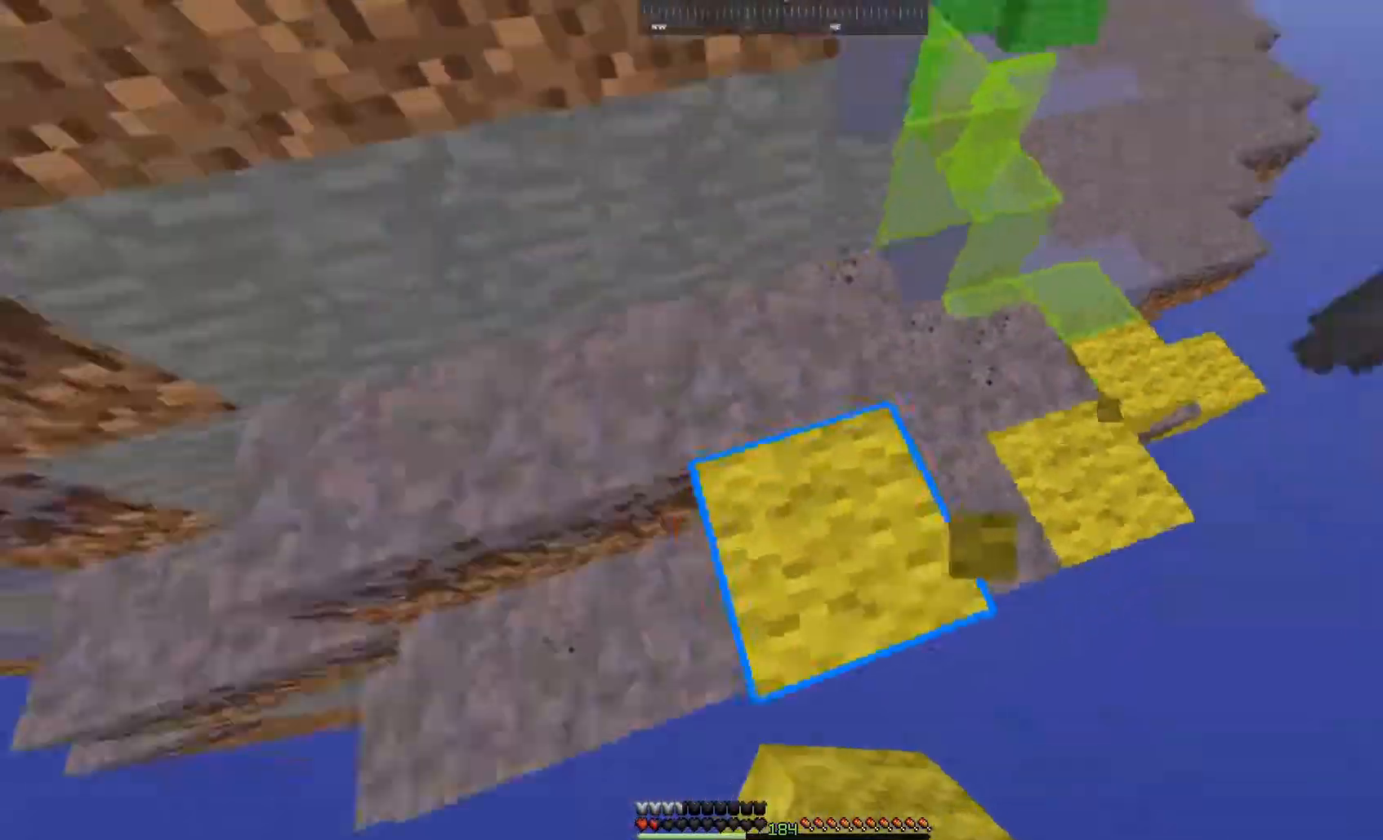
{"keys": ["a", "w"], "mouse": ["right"], "events": [[33, "space", "down"], [483, "w", "down"], [500, "space", "up"]]}
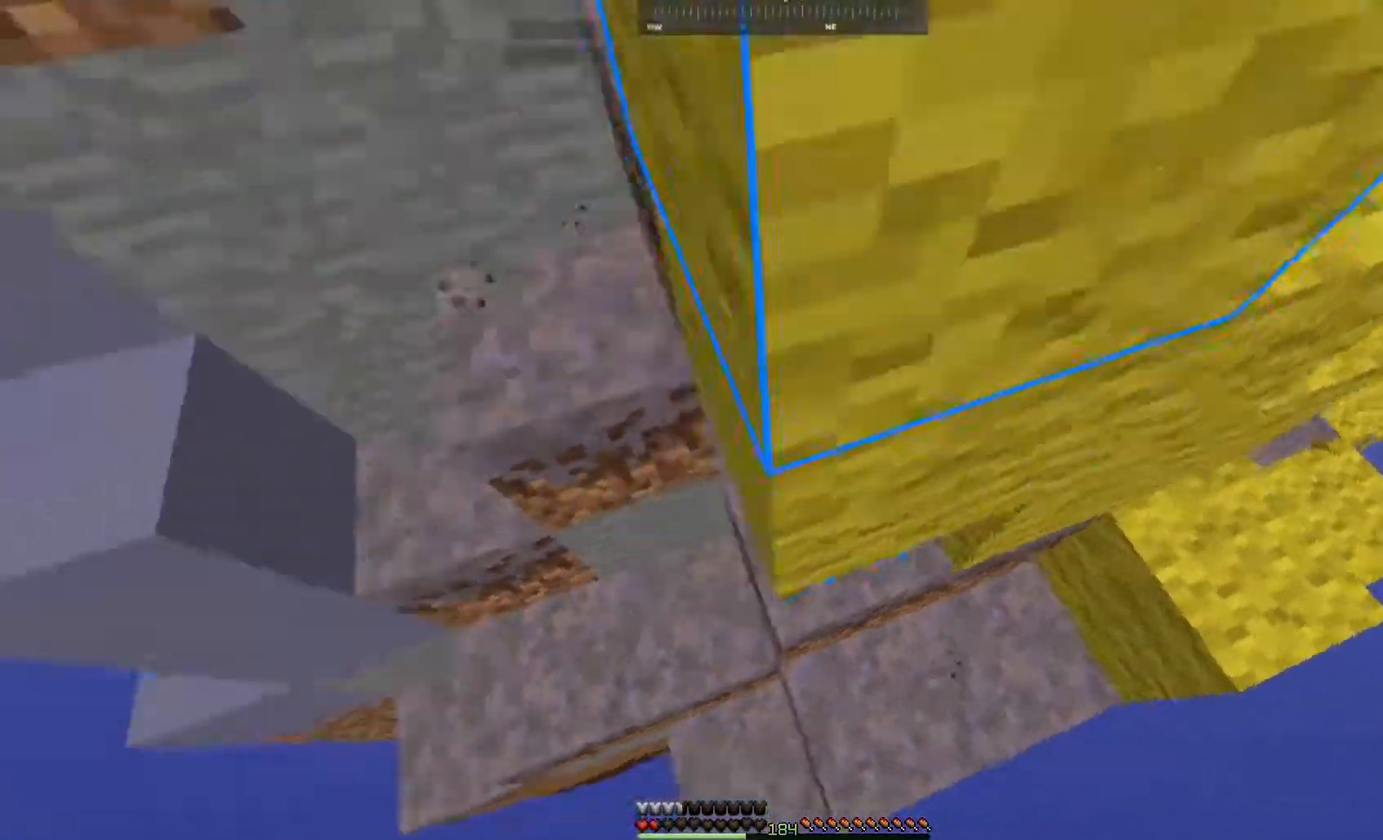
{"keys": ["d"], "mouse": [], "events": [[183, "space", "down"], [200, "a", "up"], [383, "d", "down"], [400, "mouse_right", "up"], [450, "space", "up"], [500, "w", "up"]]}
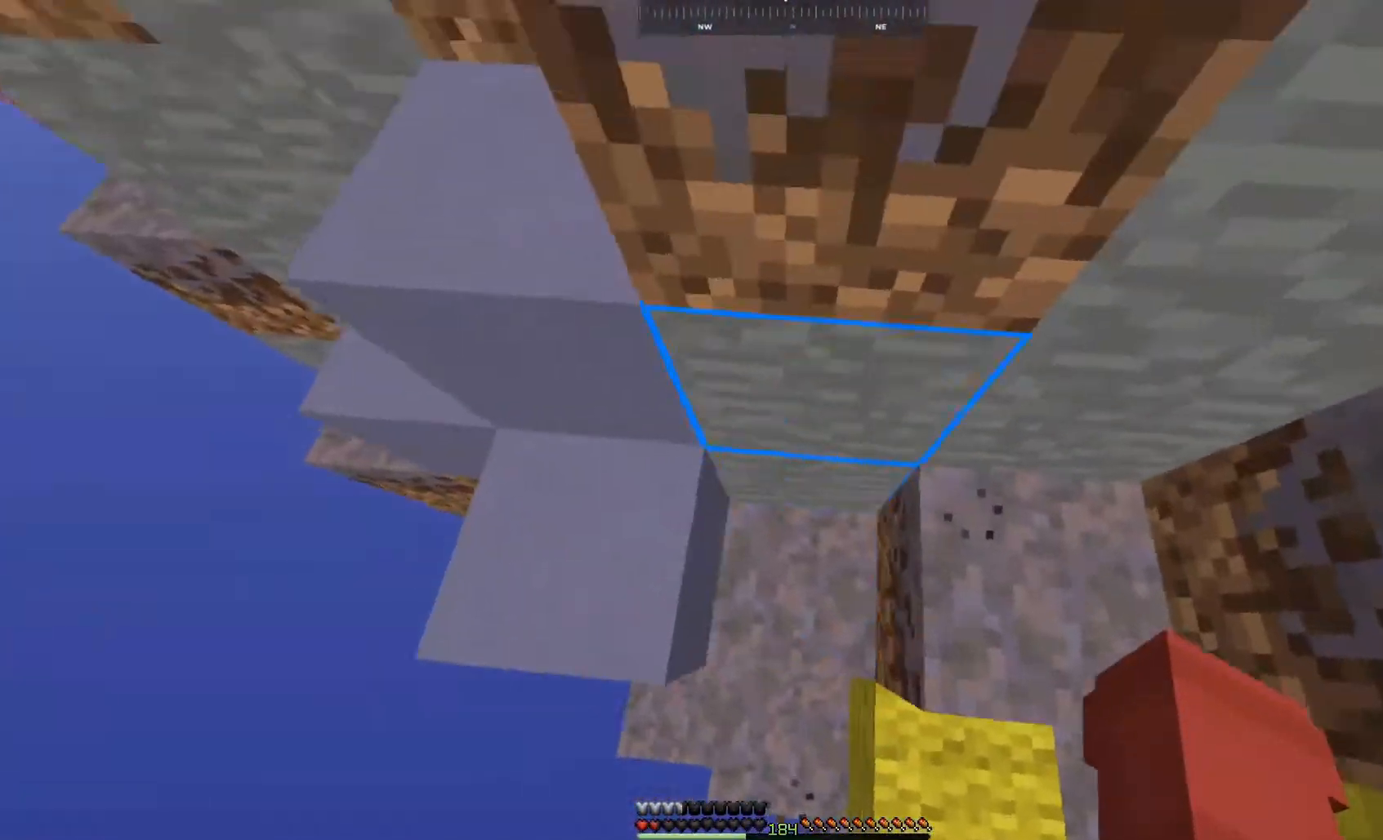
{"keys": ["space", "w"], "mouse": [], "events": [[283, "w", "down"], [383, "space", "down"], [400, "d", "up"]]}
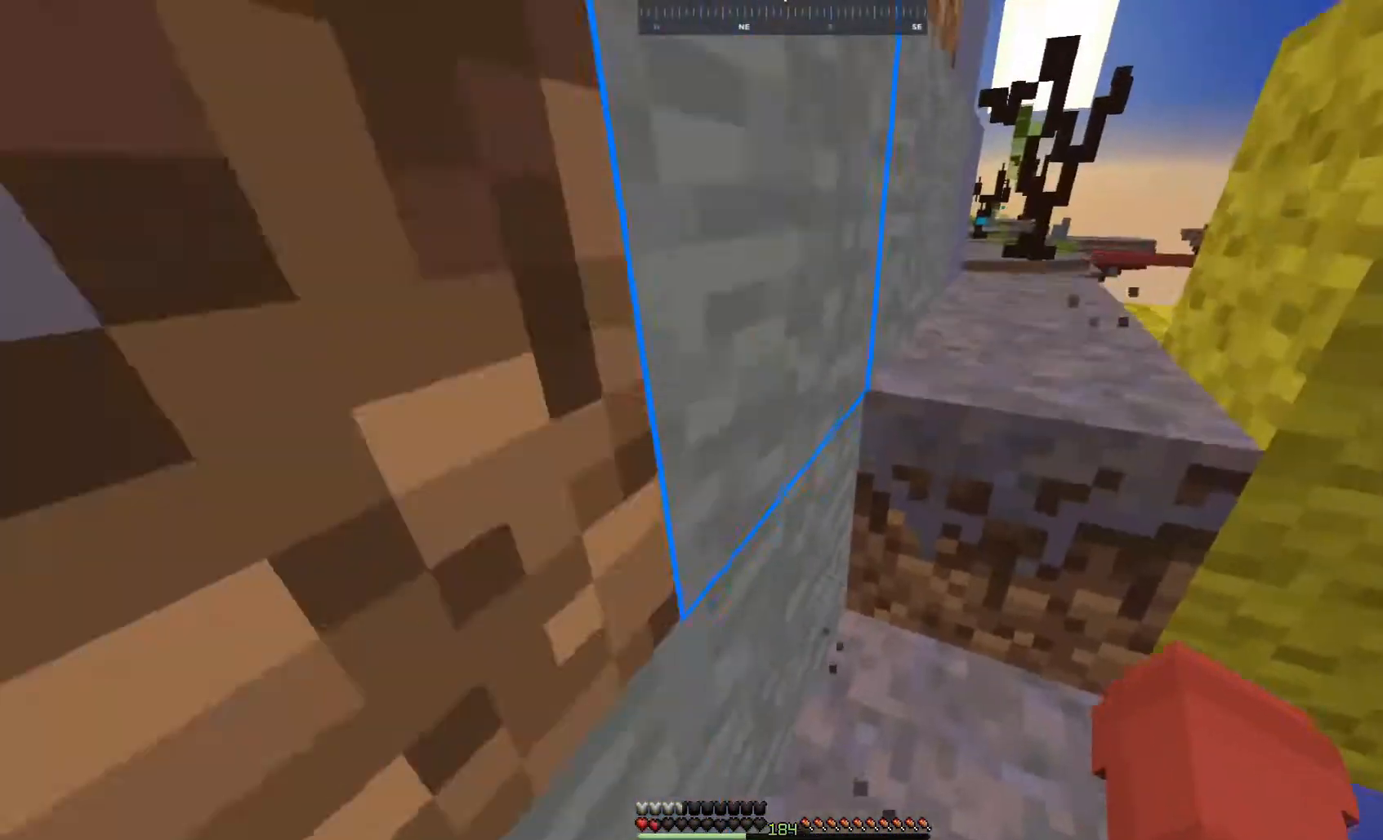
{"keys": ["d", "space", "w"], "mouse": [], "events": [[100, "space", "up"], [233, "space", "down"], [467, "d", "down"]]}
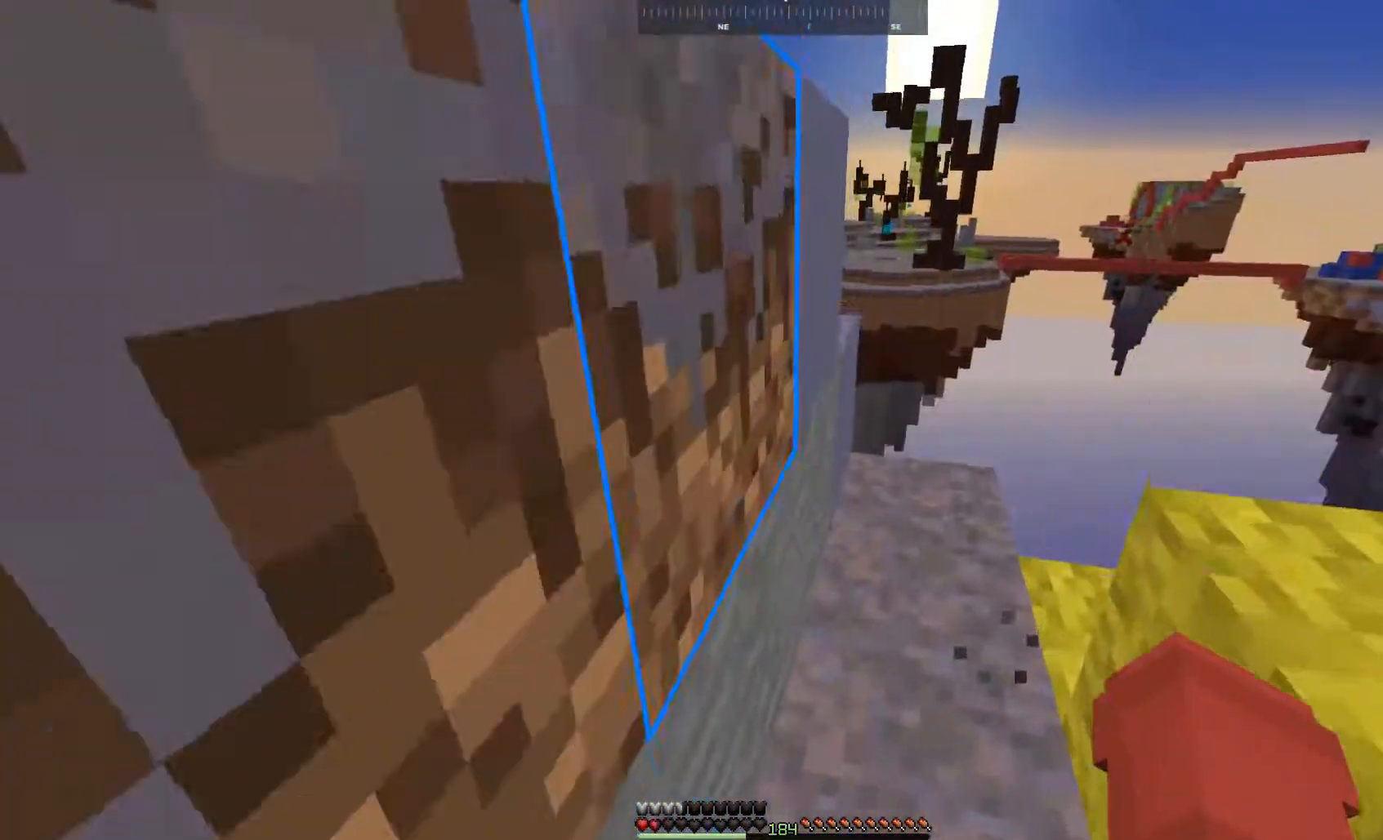
{"keys": ["d", "space", "w"], "mouse": [], "events": [[33, "space", "up"], [217, "d", "up"], [283, "space", "down"], [383, "d", "down"]]}
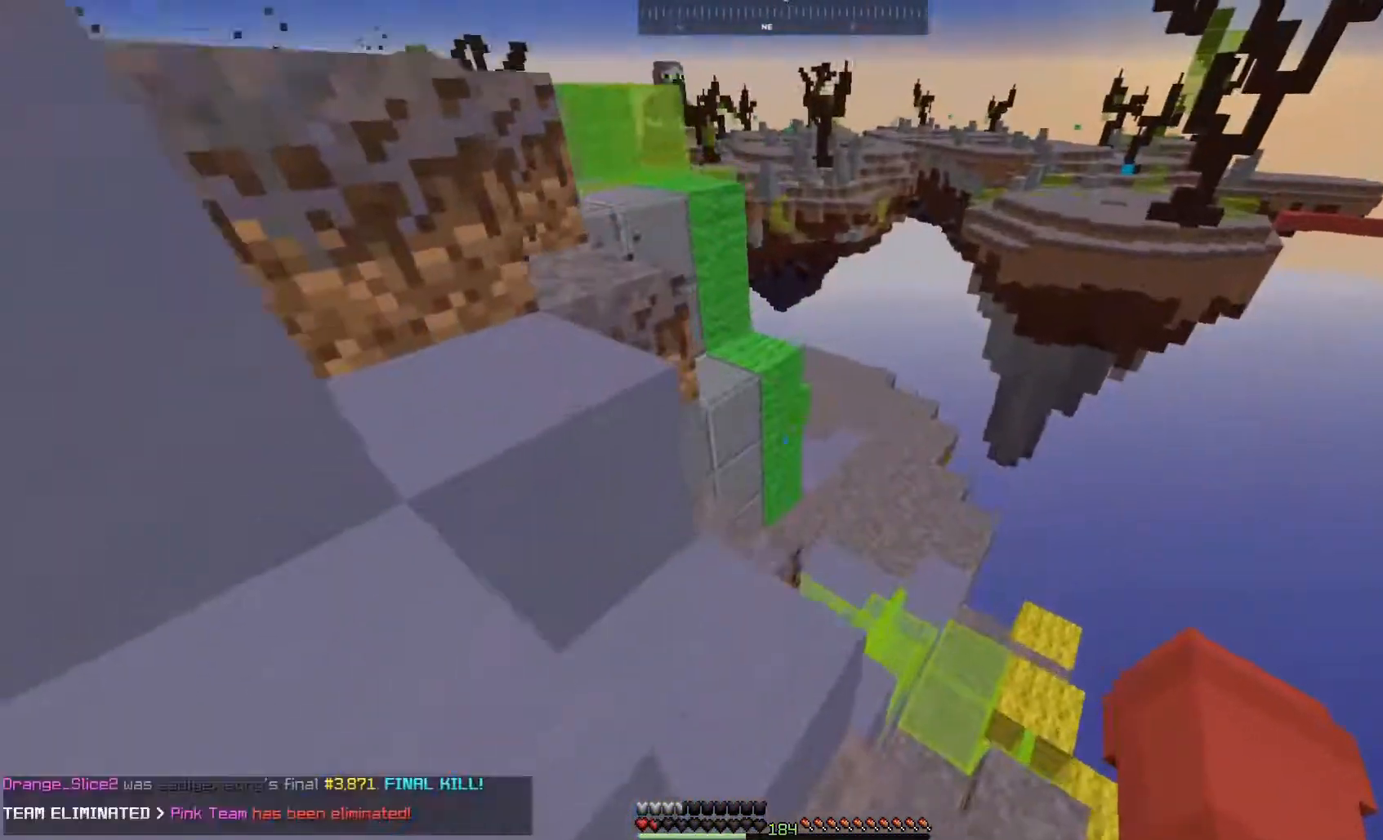
{"keys": ["w"], "mouse": [], "events": [[33, "a", "down"], [50, "d", "up"], [50, "space", "up"], [300, "a", "up"]]}
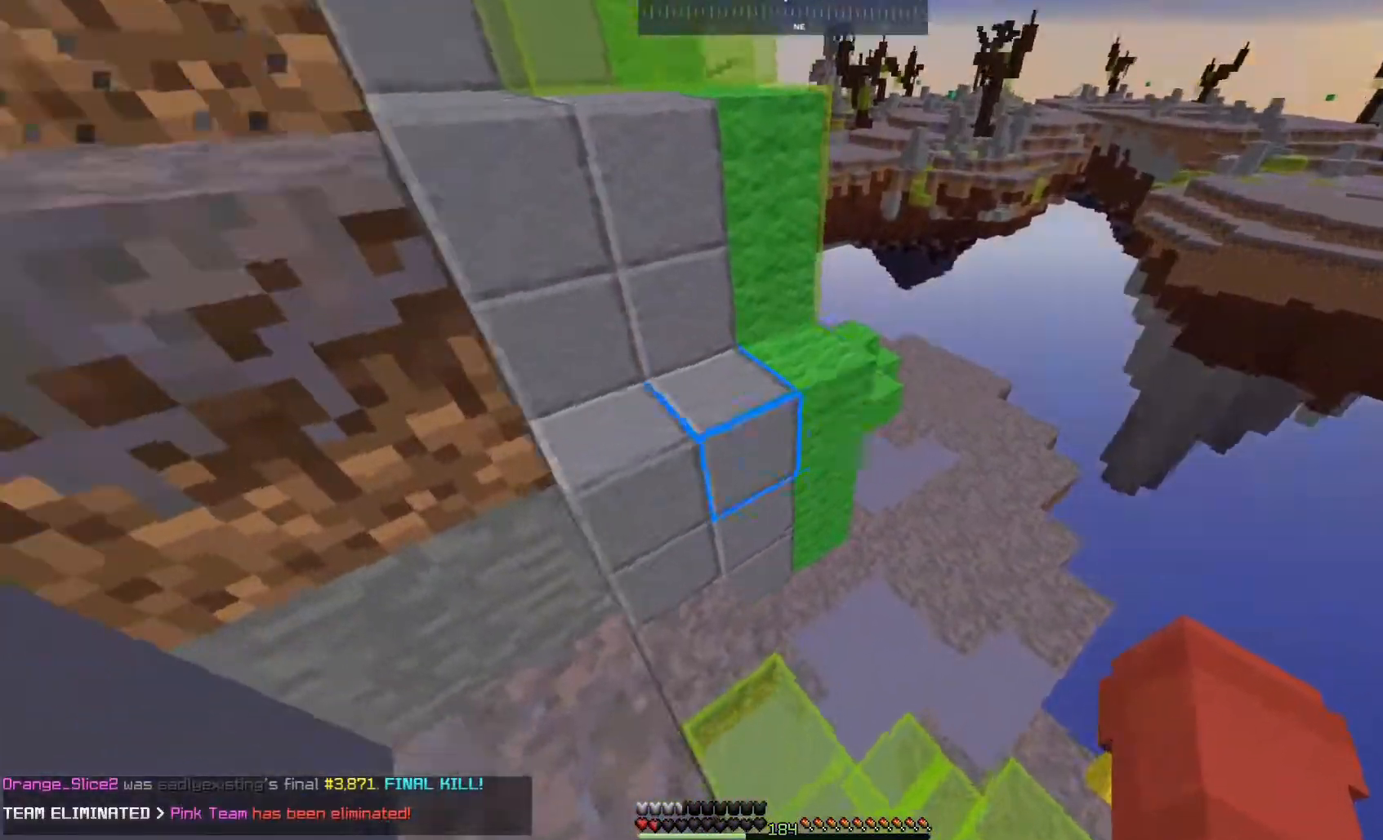
{"keys": ["d", "w"], "mouse": [], "events": [[33, "a", "down"], [133, "d", "down"], [200, "a", "up"], [200, "w", "up"], [383, "w", "down"]]}
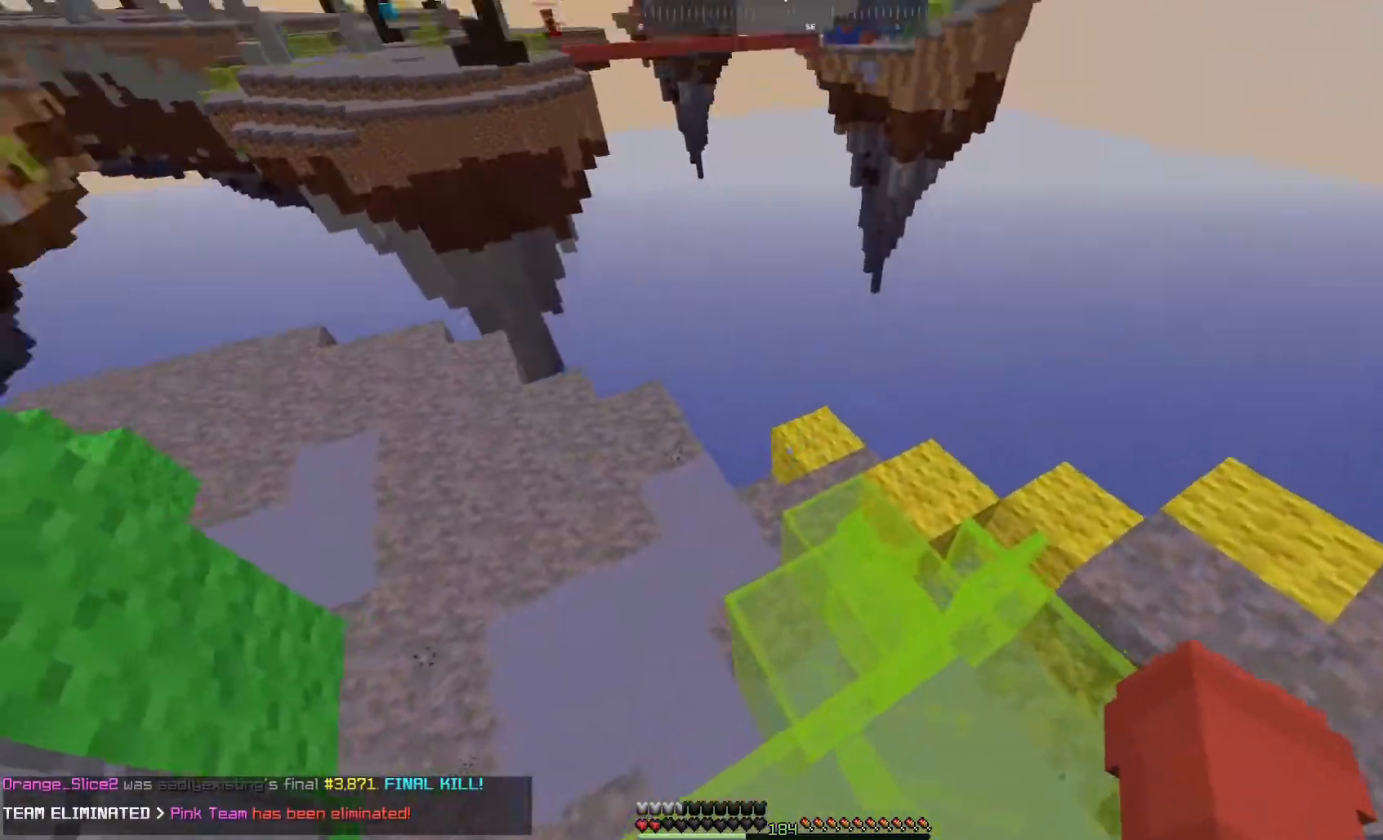
{"keys": ["d", "w"], "mouse": [], "events": []}
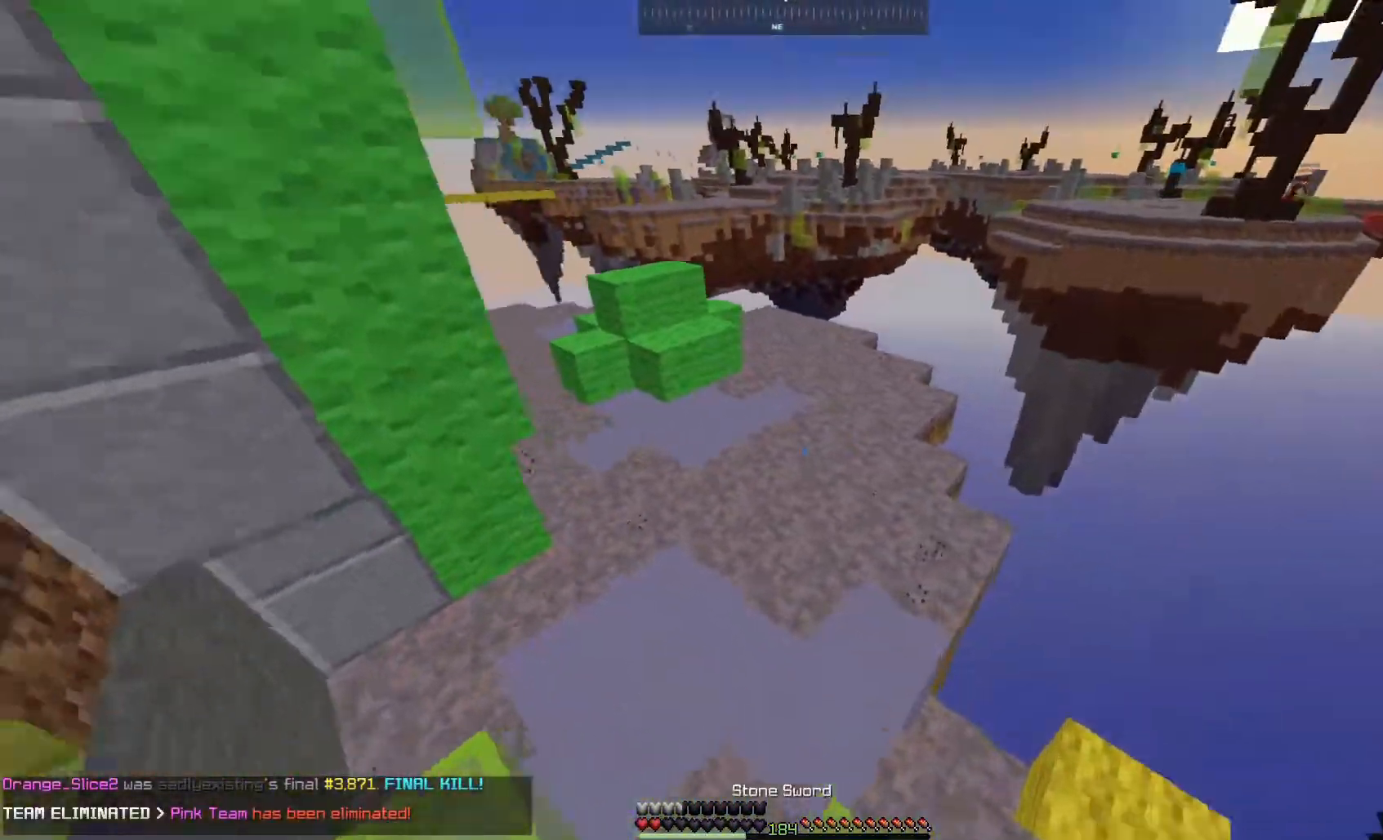
{"keys": ["d", "space", "w"], "mouse": [], "events": [[233, "space", "down"]]}
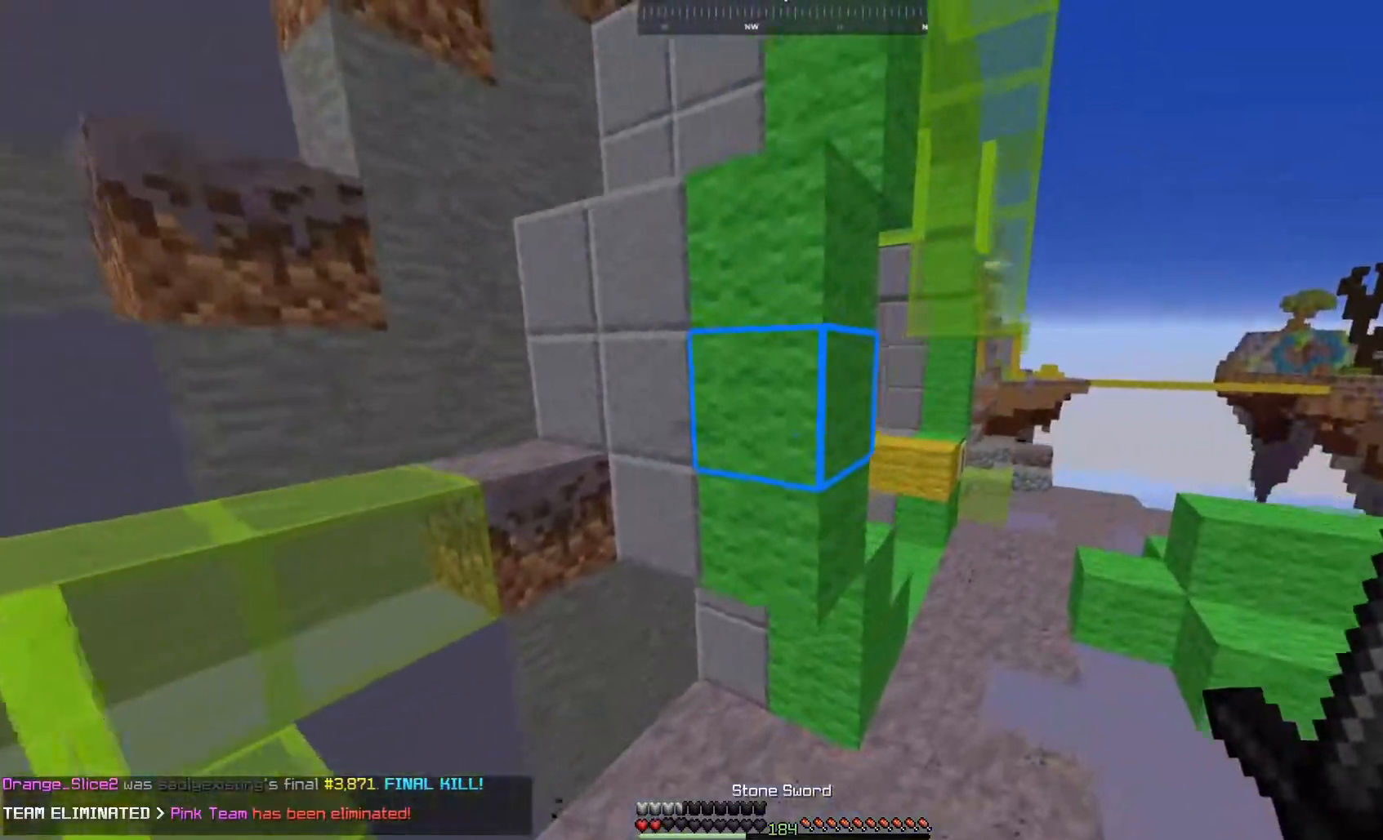
{"keys": ["d", "w"], "mouse": [], "events": [[100, "space", "up"], [350, "d", "up"], [433, "d", "down"]]}
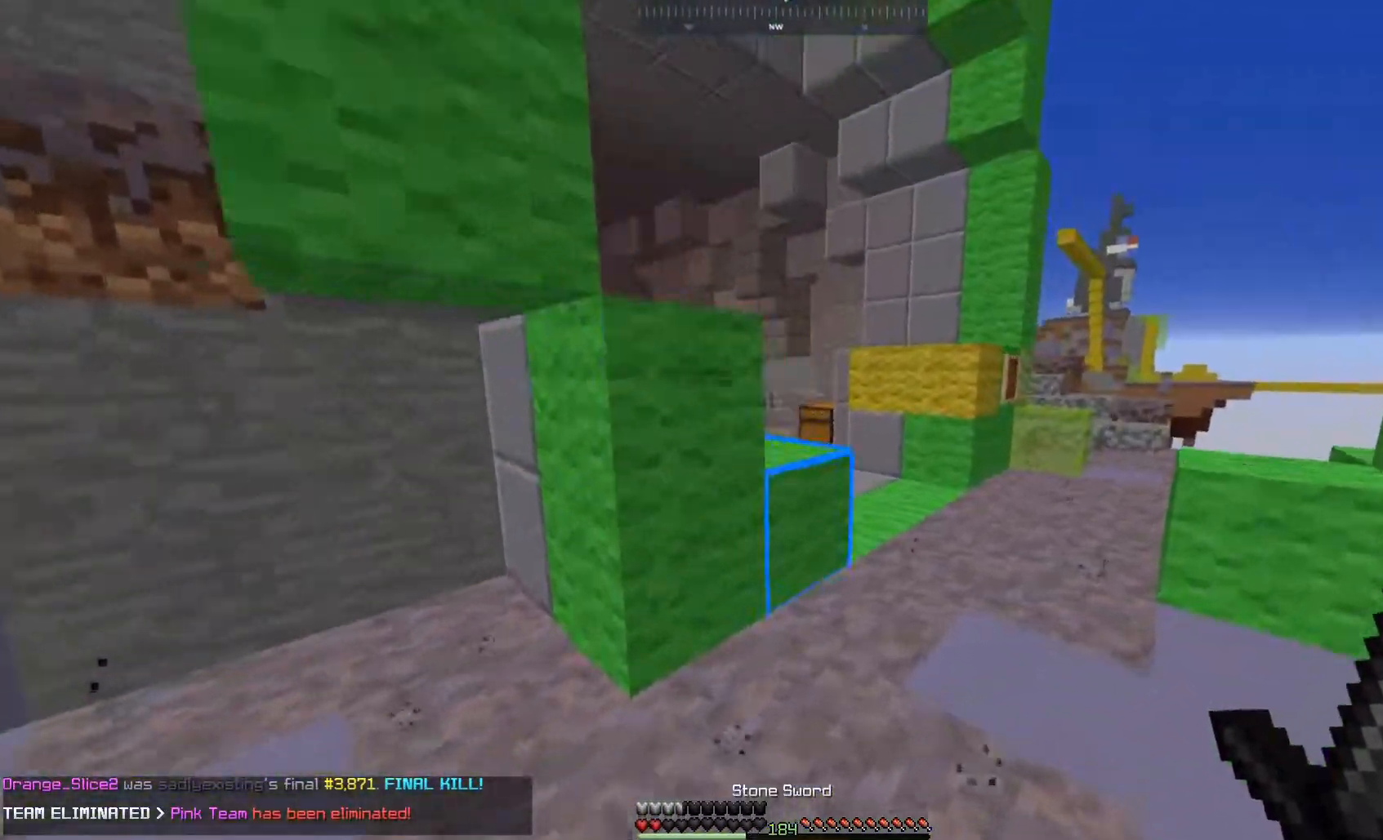
{"keys": ["a", "w"], "mouse": [], "events": [[250, "d", "up"], [283, "space", "down"], [483, "a", "down"], [500, "space", "up"]]}
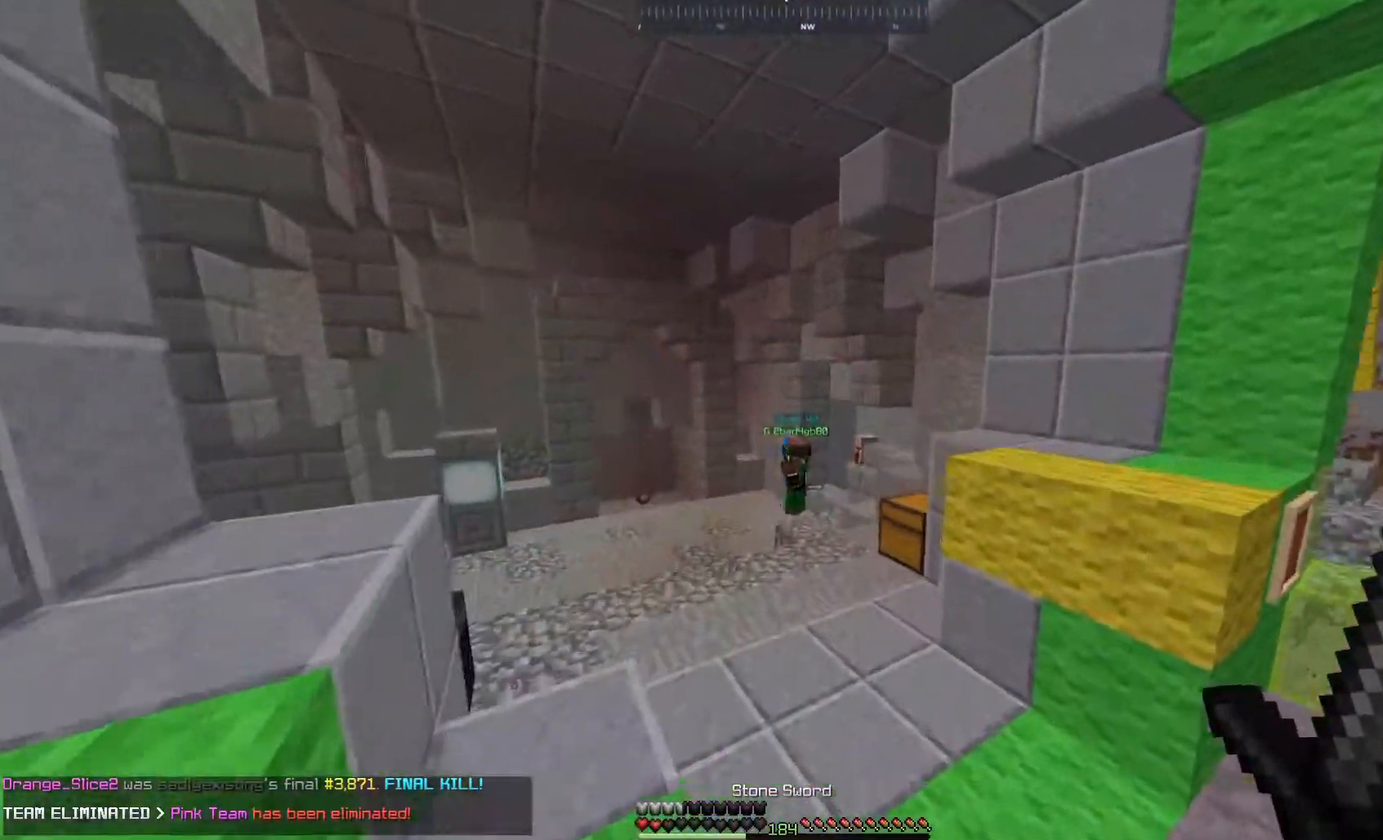
{"keys": ["w"], "mouse": [], "events": [[167, "a", "up"], [233, "d", "down"], [233, "space", "down"], [450, "space", "up"], [500, "d", "up"]]}
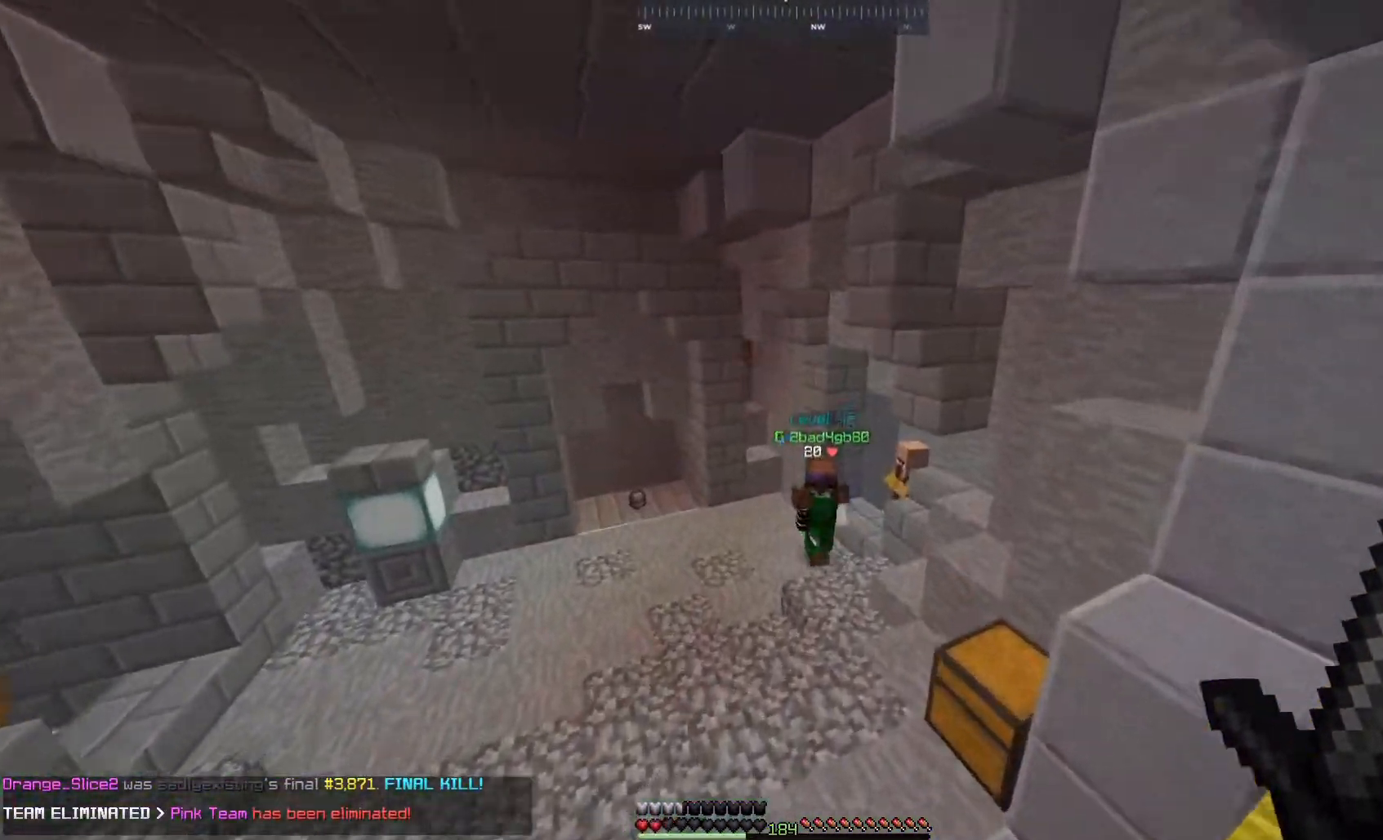
{"keys": ["d"], "mouse": ["left"], "events": [[183, "d", "down"], [333, "mouse_left", "down"], [500, "w", "up"]]}
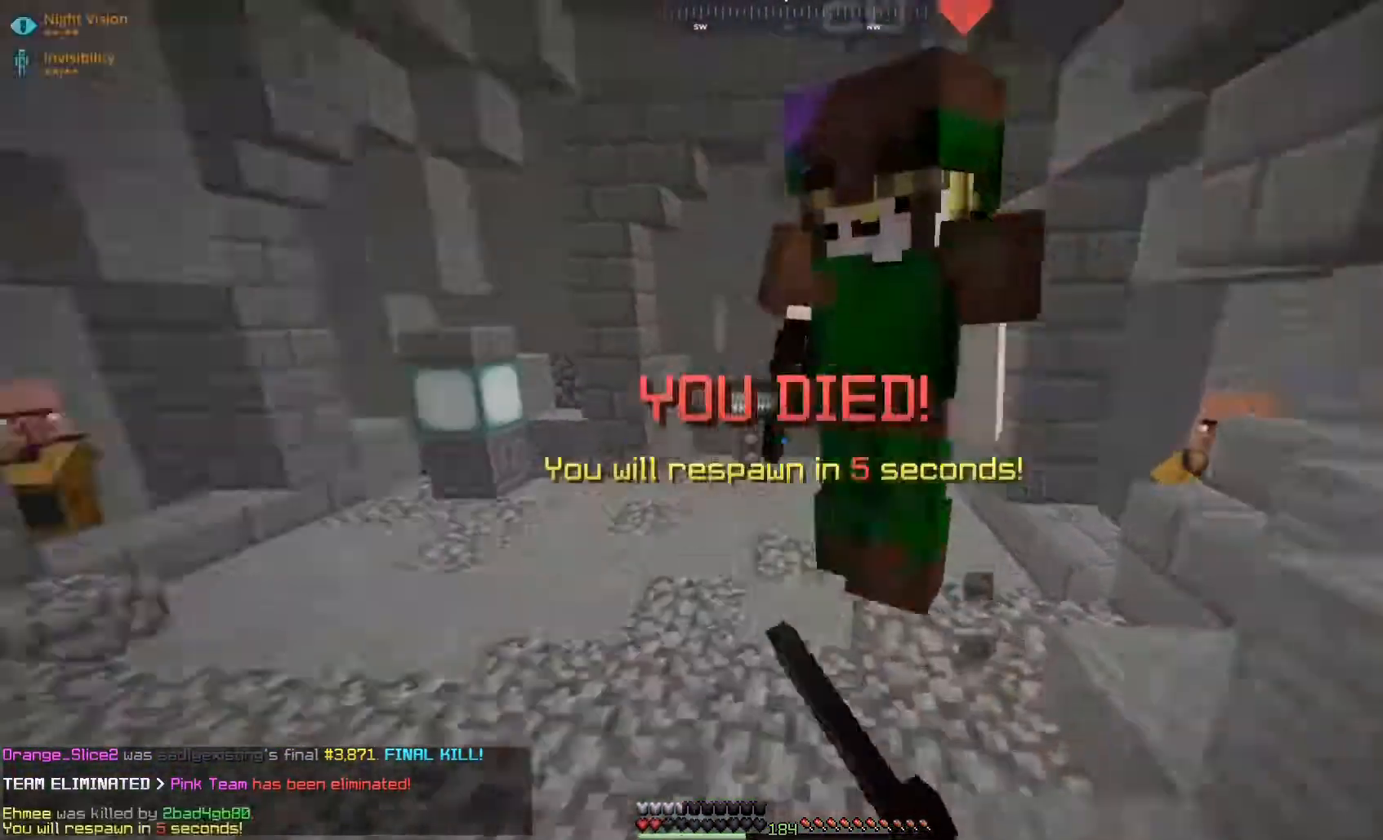
{"keys": ["w"], "mouse": [], "events": [[233, "w", "down"], [350, "d", "up"], [400, "mouse_left", "up"]]}
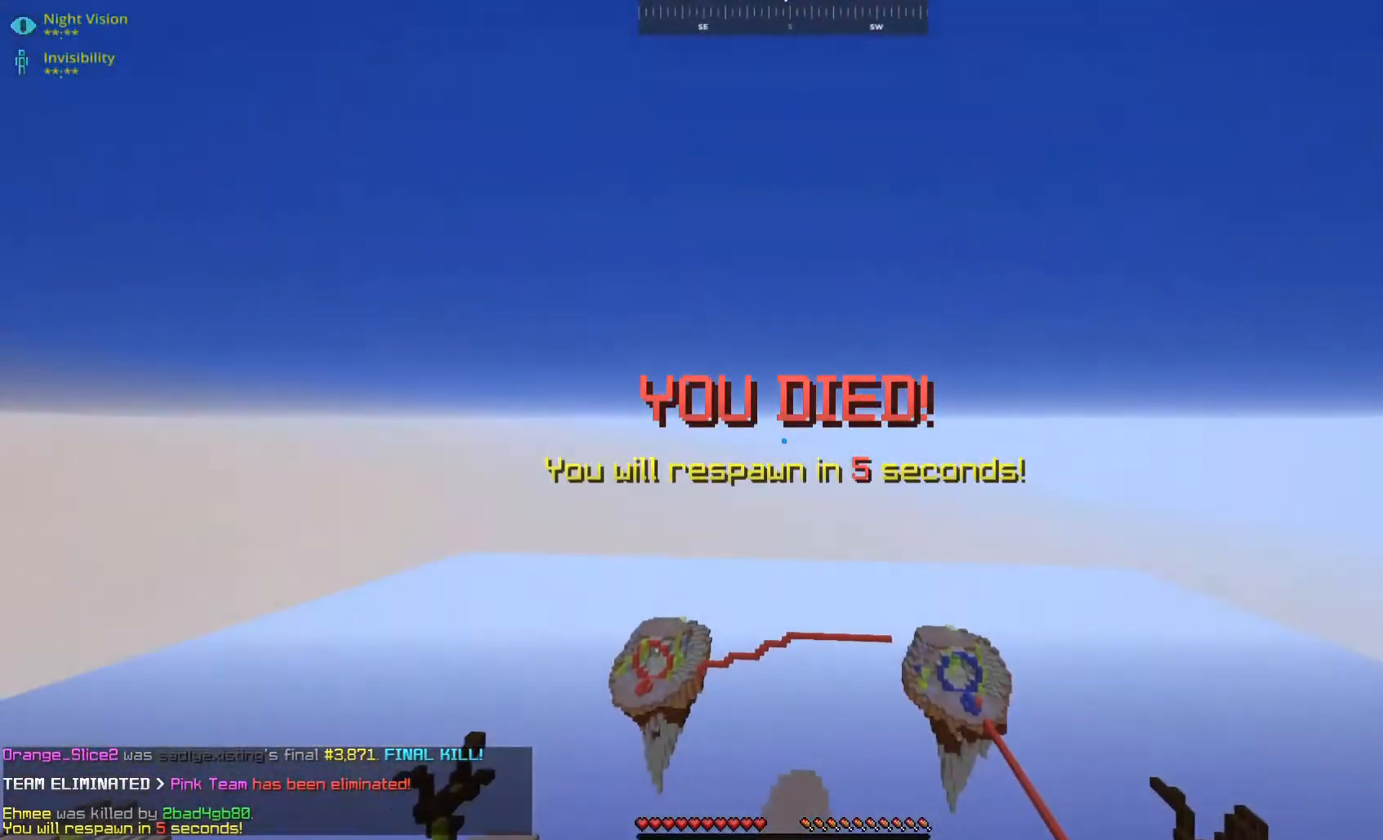
{"keys": [], "mouse": [], "events": [[300, "w", "up"]]}
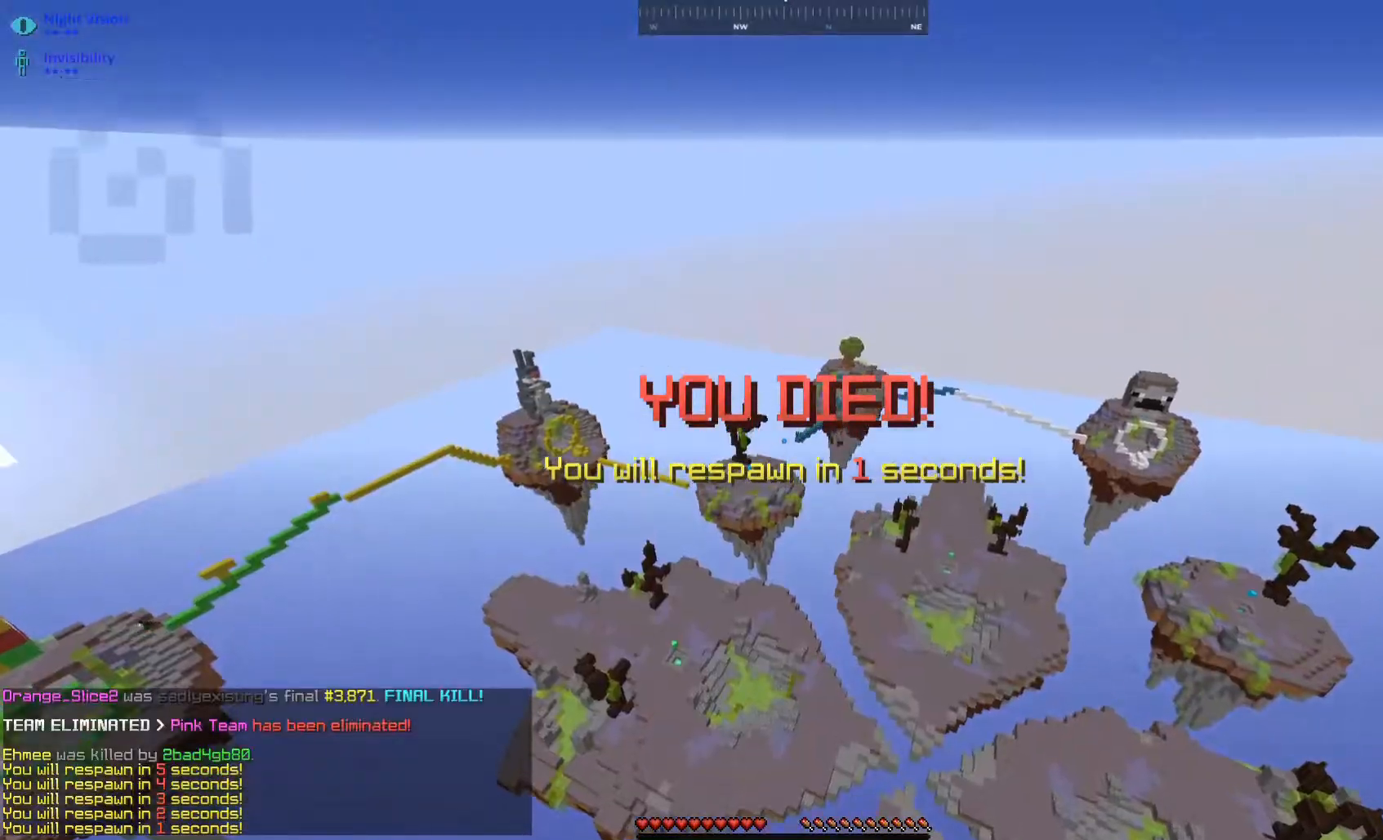
{"keys": ["d", "s"], "mouse": [], "events": [[233, "s", "down"], [383, "d", "down"]]}
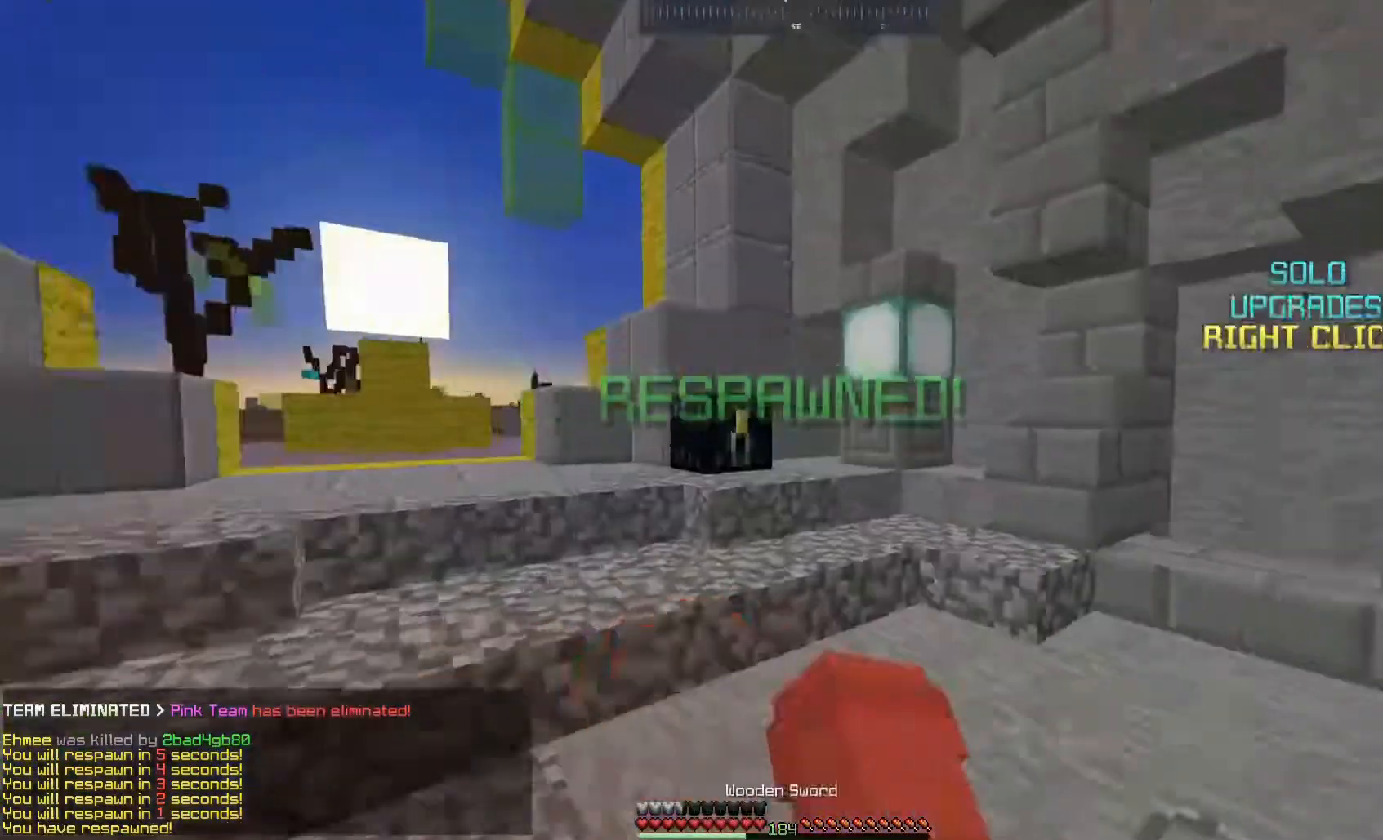
{"keys": ["w"], "mouse": [], "events": [[200, "s", "up"], [283, "w", "down"], [450, "d", "up"]]}
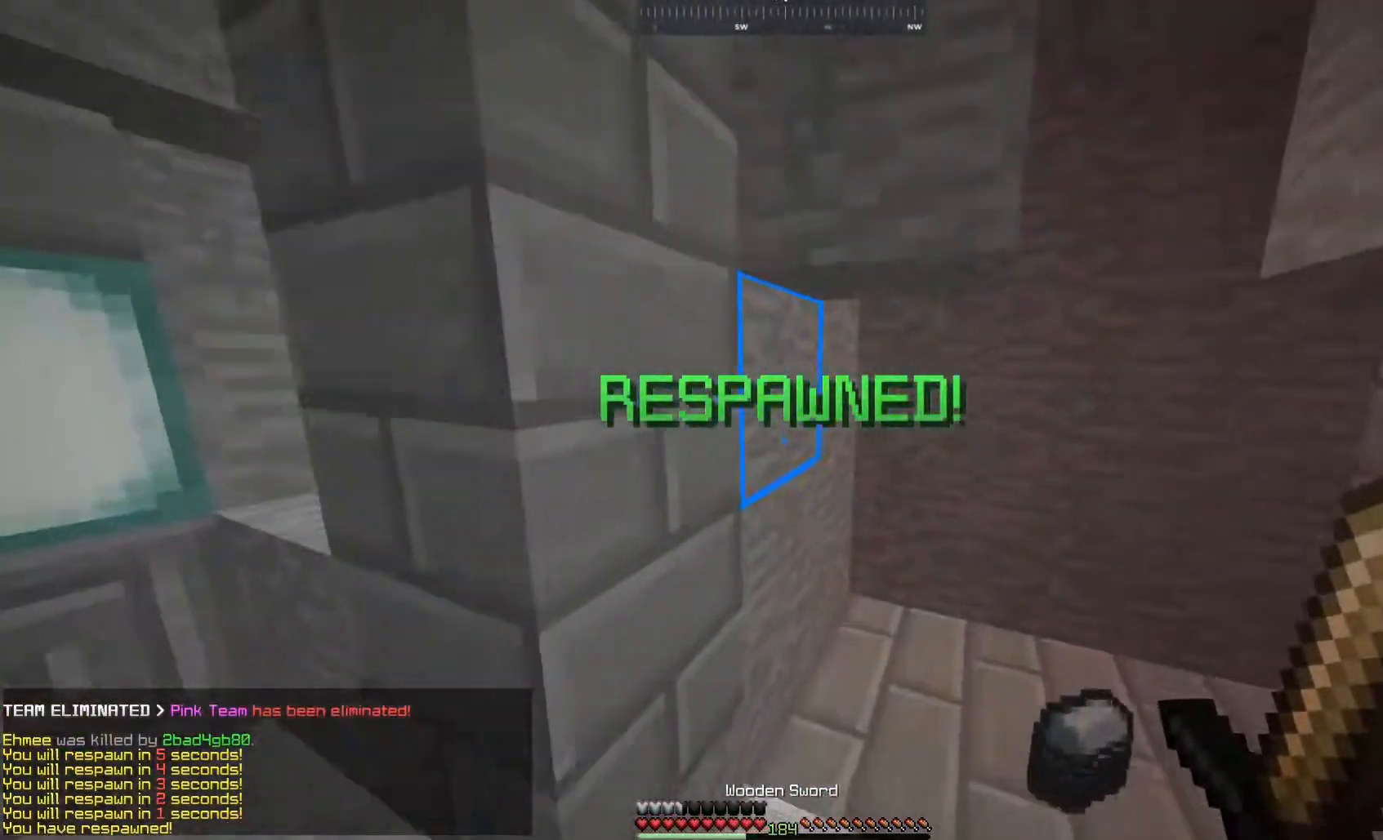
{"keys": ["d", "w"], "mouse": [], "events": [[83, "d", "down"]]}
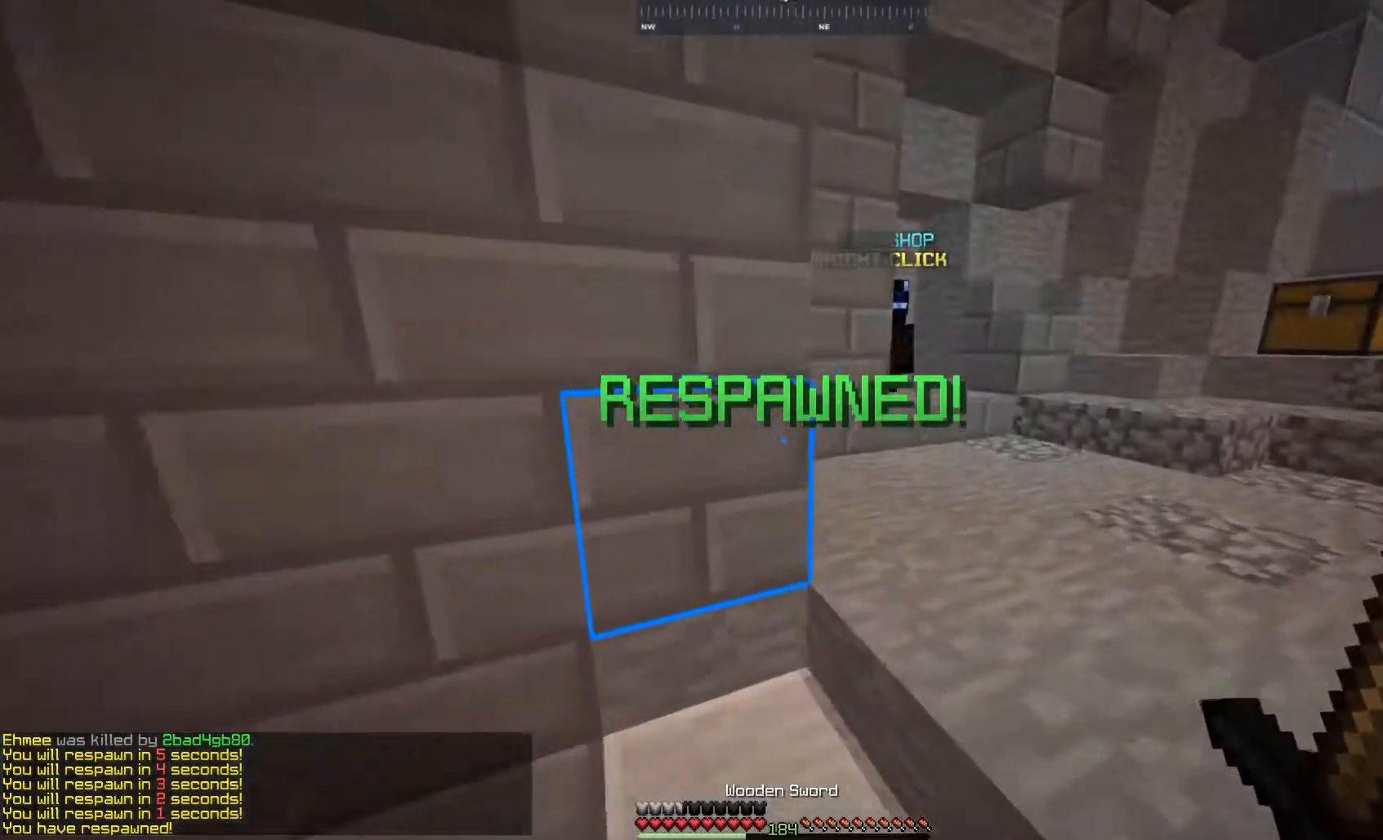
{"keys": ["d", "w"], "mouse": [], "events": [[150, "d", "up"], [283, "d", "down"]]}